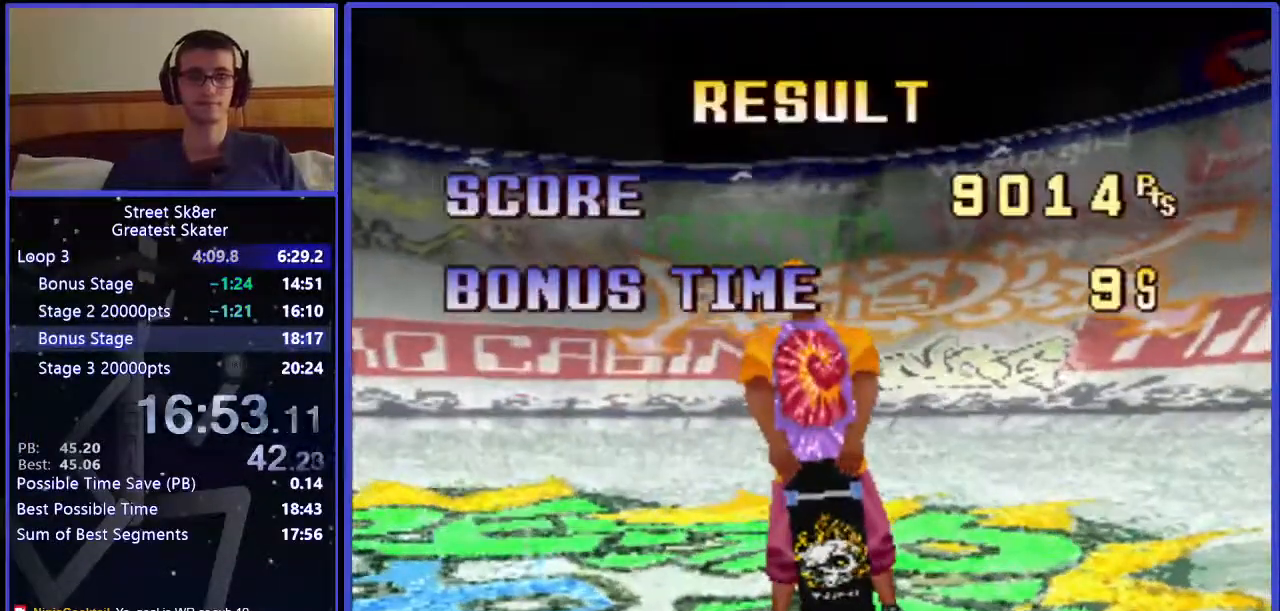
Gameplay with keyboard; each line is a JSON object with the keys held at the frame after it. "events" lists presses ("down") and releases ("up") of ".", "/", "0", "1", "2", "3", "4", "5", "6", "7", "8", "9", "a", "alt_l", "alt_r", "b", "backslash", "backspace", "c", "caps_lock", "comma", "ctrl_l", "ctrl_r", "d", "down", "e", "equals", "f", "g", "h", "i", "j", "k", "l", "lbracket", "left", "m", "minus", "n", "o", "p", "q", "quote", "r", "rbracket", "return", "right", "s", "semicolon", "shift_l", "shift_r", "space", "super", "t", "tab", "tilde", "u", "up", "v", "w", "x", "y" and "z" between this image and that frame as [ms after this image, input, new state], when the widget could be followed in between. No other keys are recorded. Mouse input is not recorded.
{"keys": ["x"], "events": [[17, "x", "down"], [100, "x", "up"], [150, "x", "down"], [383, "x", "up"], [450, "x", "down"]]}
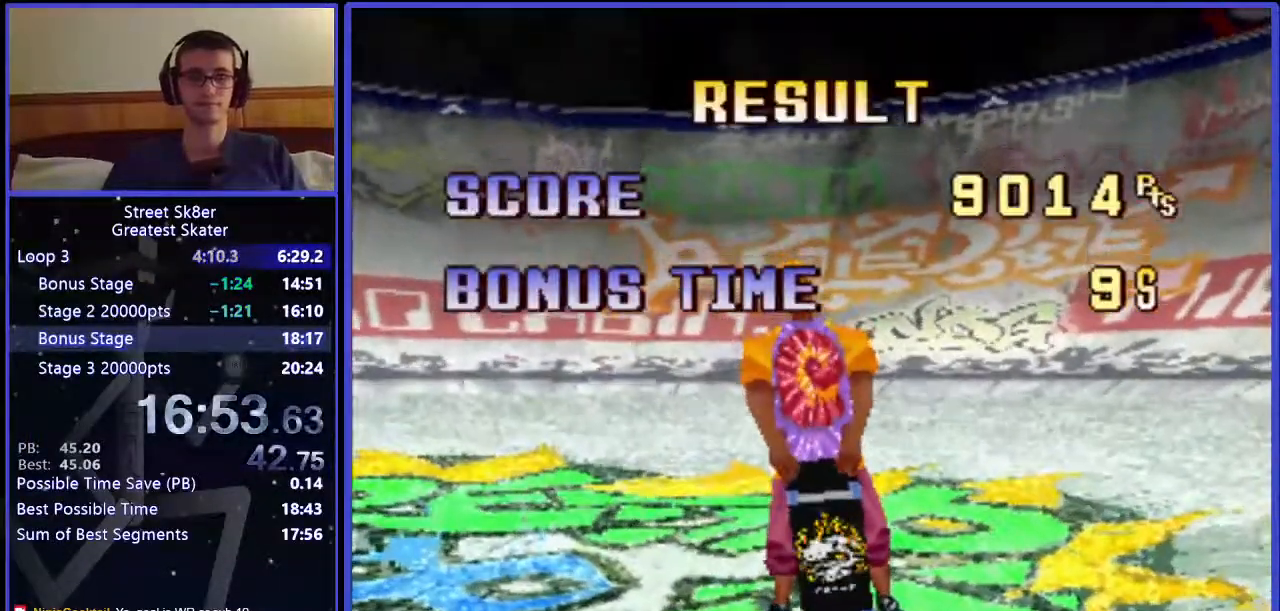
{"keys": [], "events": [[33, "x", "up"], [100, "x", "down"], [167, "x", "up"], [250, "x", "down"], [300, "x", "up"], [367, "x", "down"], [433, "x", "up"]]}
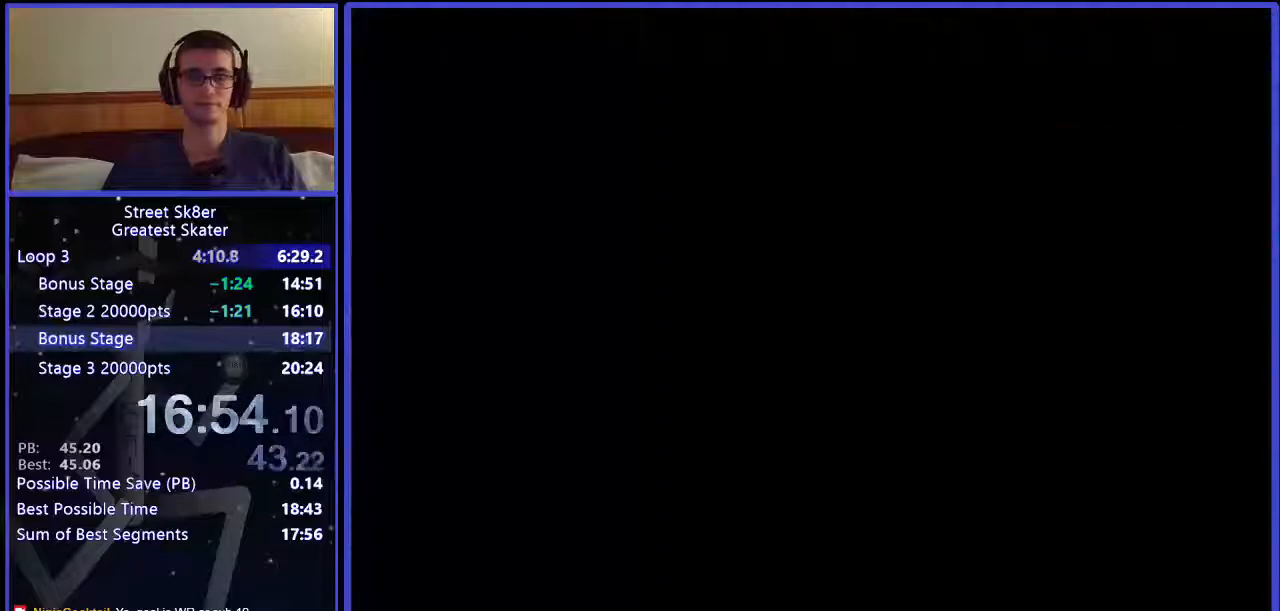
{"keys": ["x"], "events": [[17, "x", "down"]]}
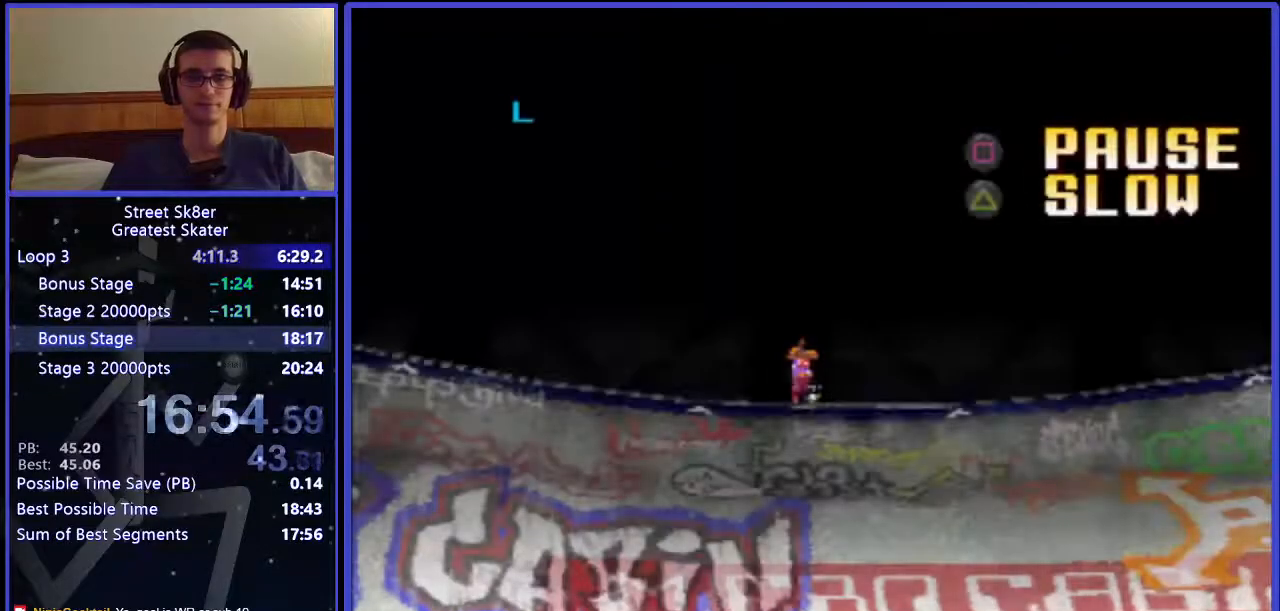
{"keys": [], "events": [[83, "x", "up"], [167, "x", "down"], [233, "x", "up"], [317, "x", "down"], [383, "x", "up"], [433, "x", "down"], [500, "x", "up"]]}
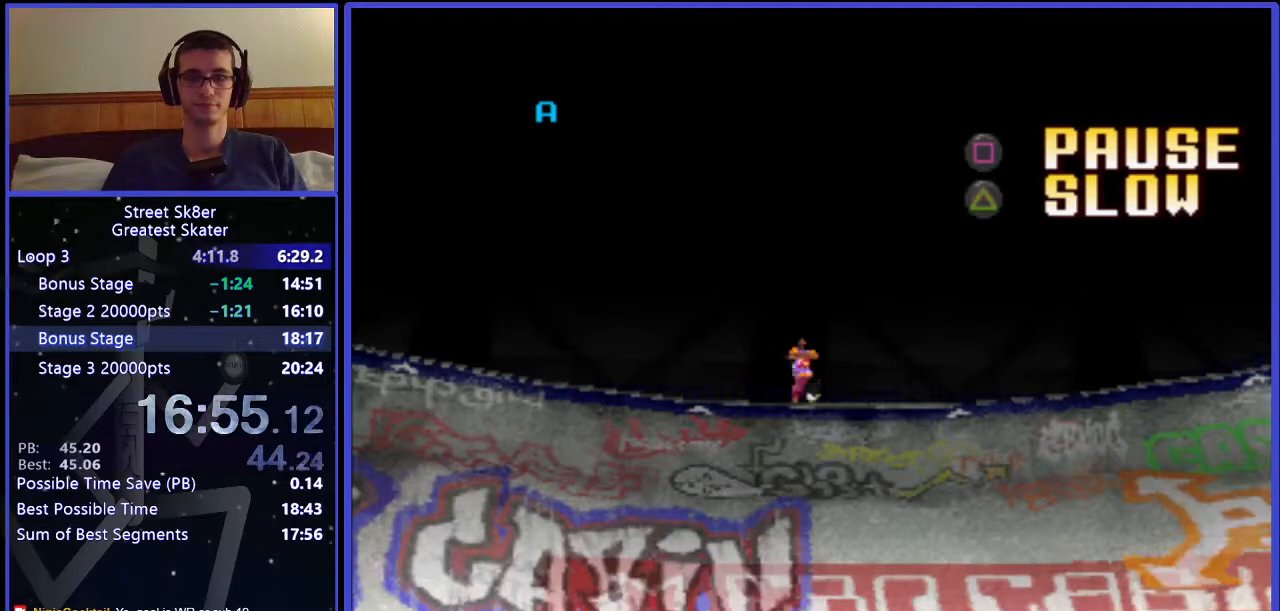
{"keys": [], "events": [[100, "x", "down"], [183, "x", "up"], [200, "x", "down"], [300, "x", "up"], [400, "x", "down"], [467, "x", "up"]]}
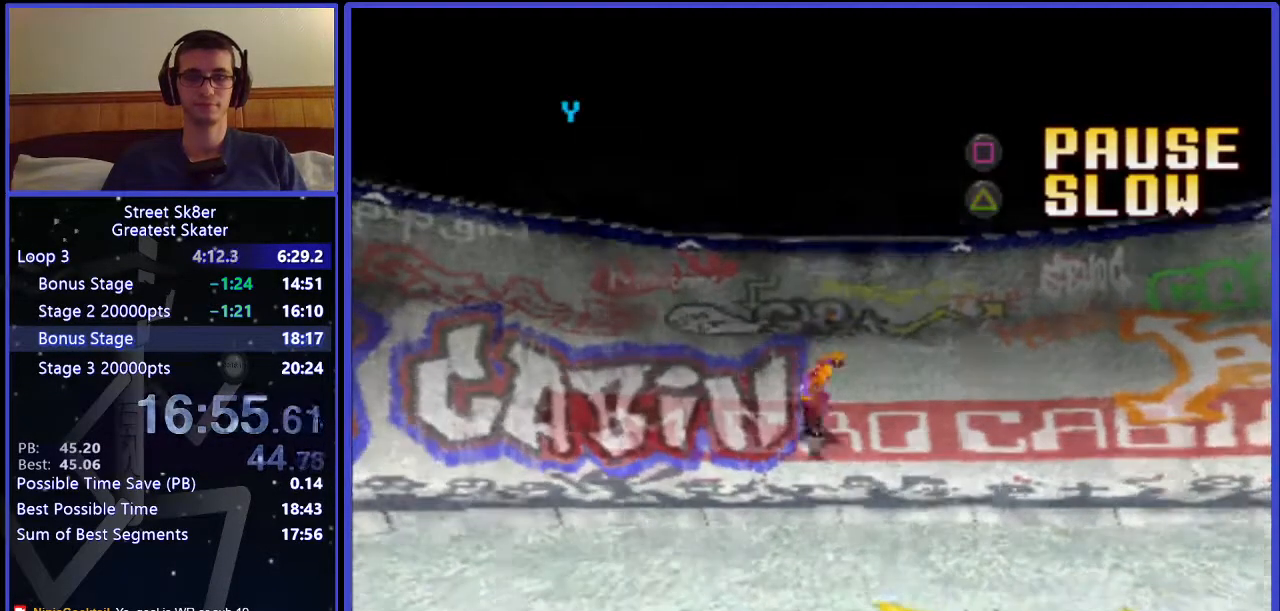
{"keys": [], "events": [[33, "x", "down"], [133, "x", "up"], [217, "x", "down"], [350, "x", "up"]]}
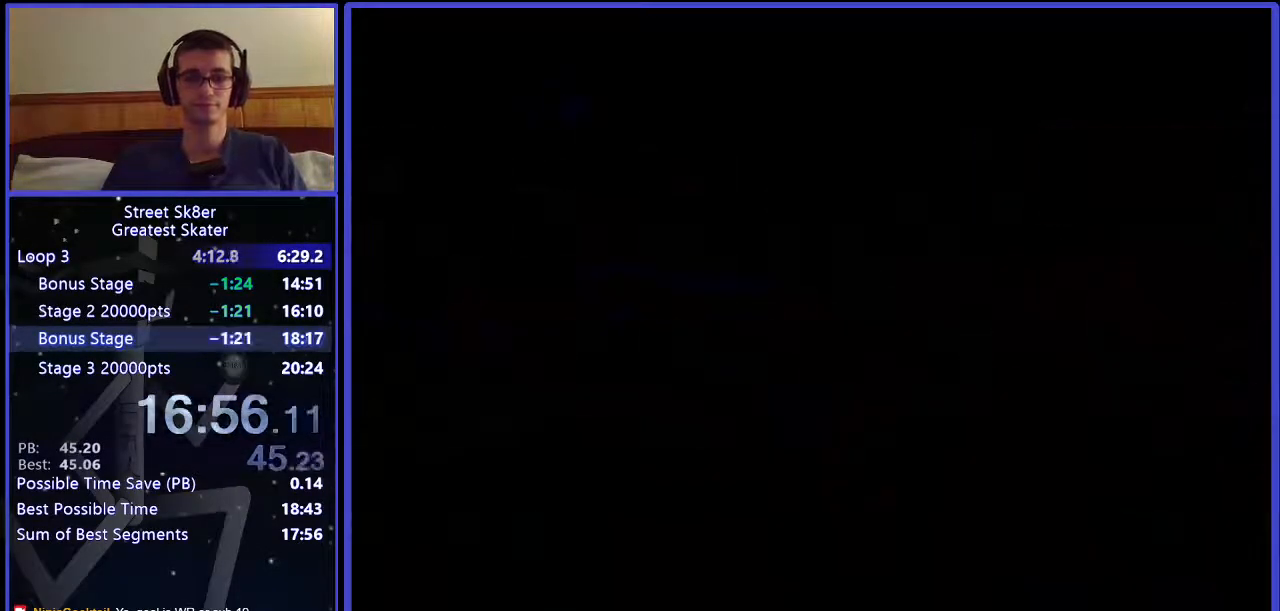
{"keys": [], "events": [[167, "a", "down"], [283, "a", "up"]]}
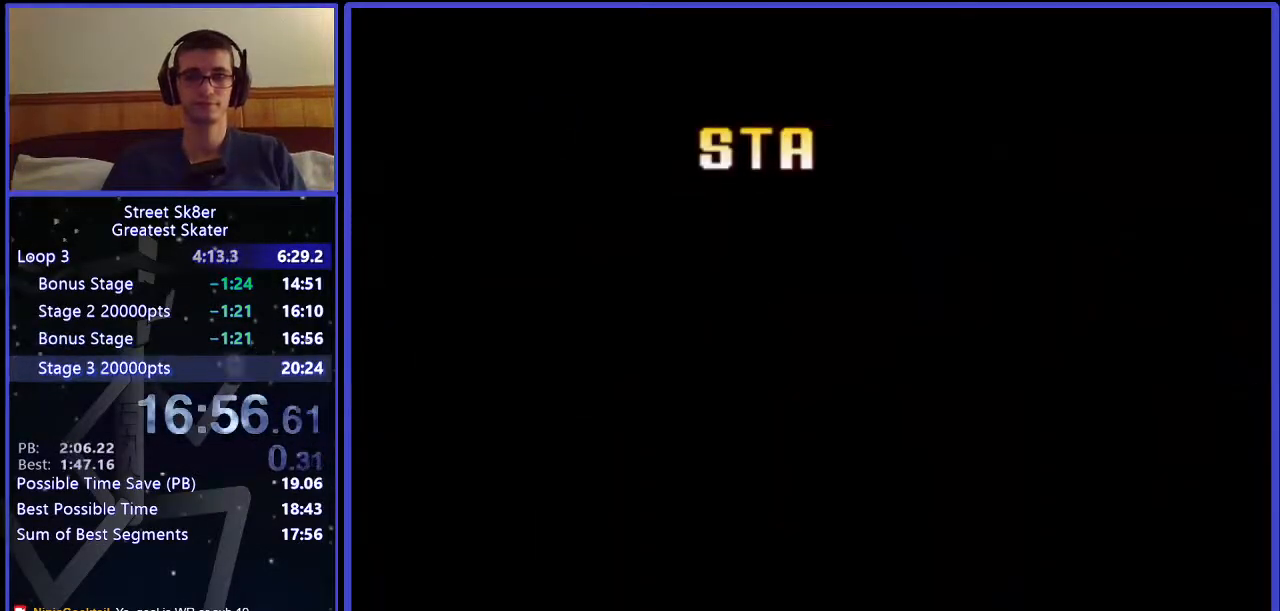
{"keys": [], "events": [[300, "x", "down"], [350, "x", "up"]]}
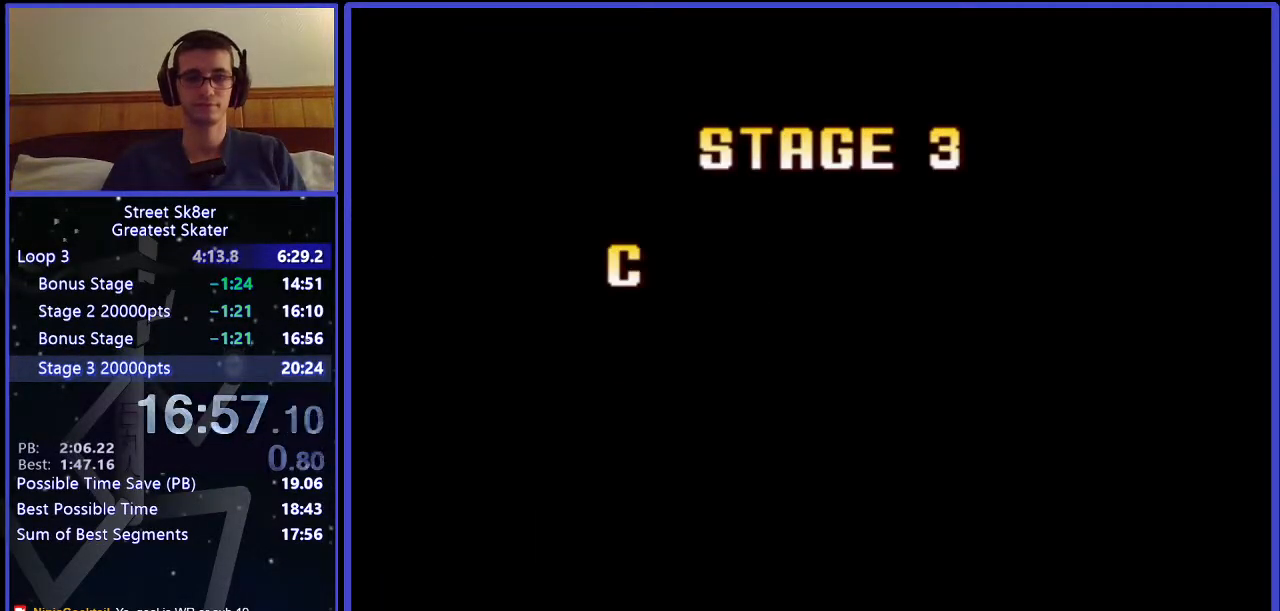
{"keys": [], "events": [[50, "x", "down"], [67, "x", "up"]]}
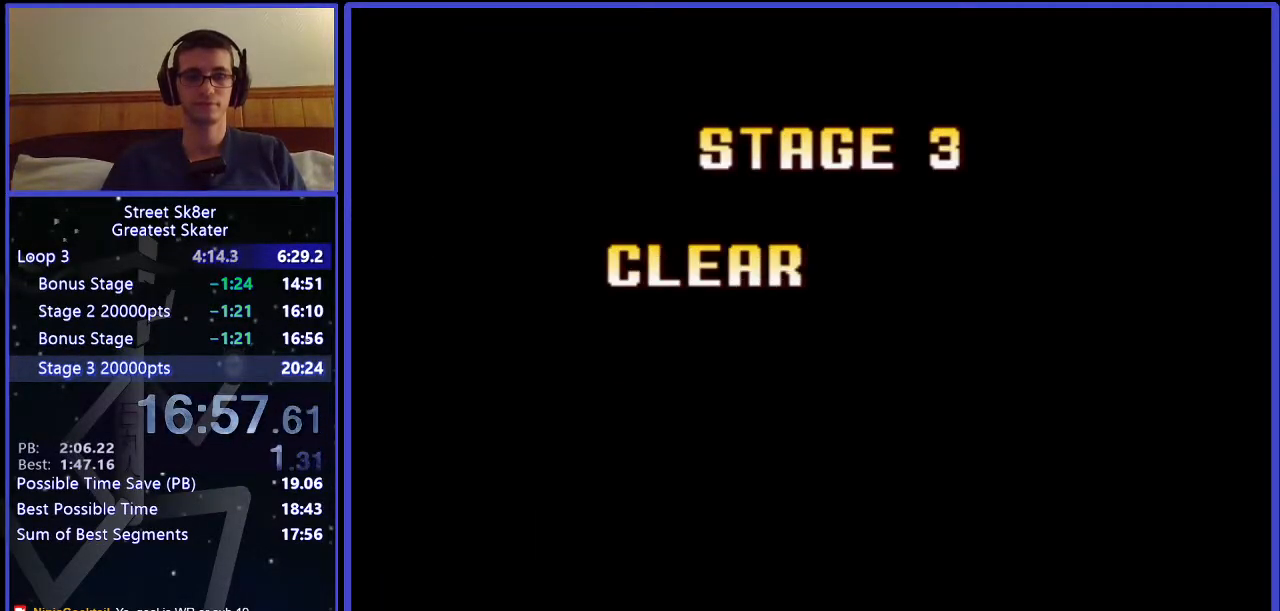
{"keys": [], "events": [[67, "x", "down"], [100, "x", "up"], [167, "x", "down"], [283, "x", "up"], [367, "x", "down"], [450, "x", "up"]]}
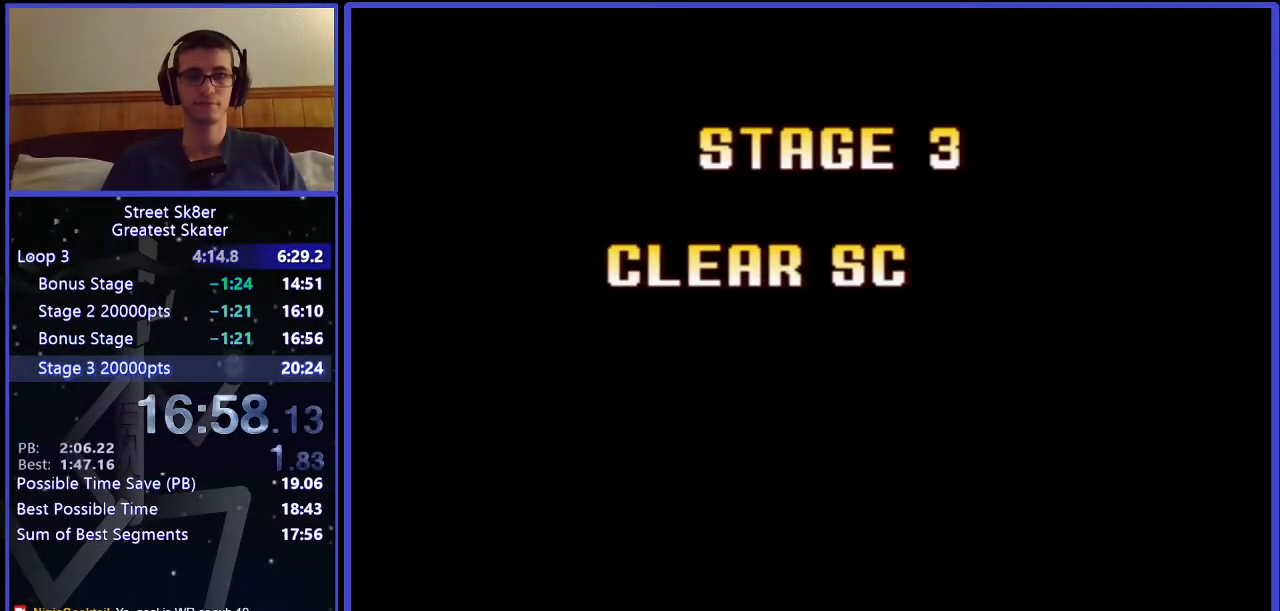
{"keys": [], "events": [[33, "x", "down"], [150, "x", "up"], [217, "x", "down"], [317, "x", "up"], [383, "x", "down"], [450, "x", "up"]]}
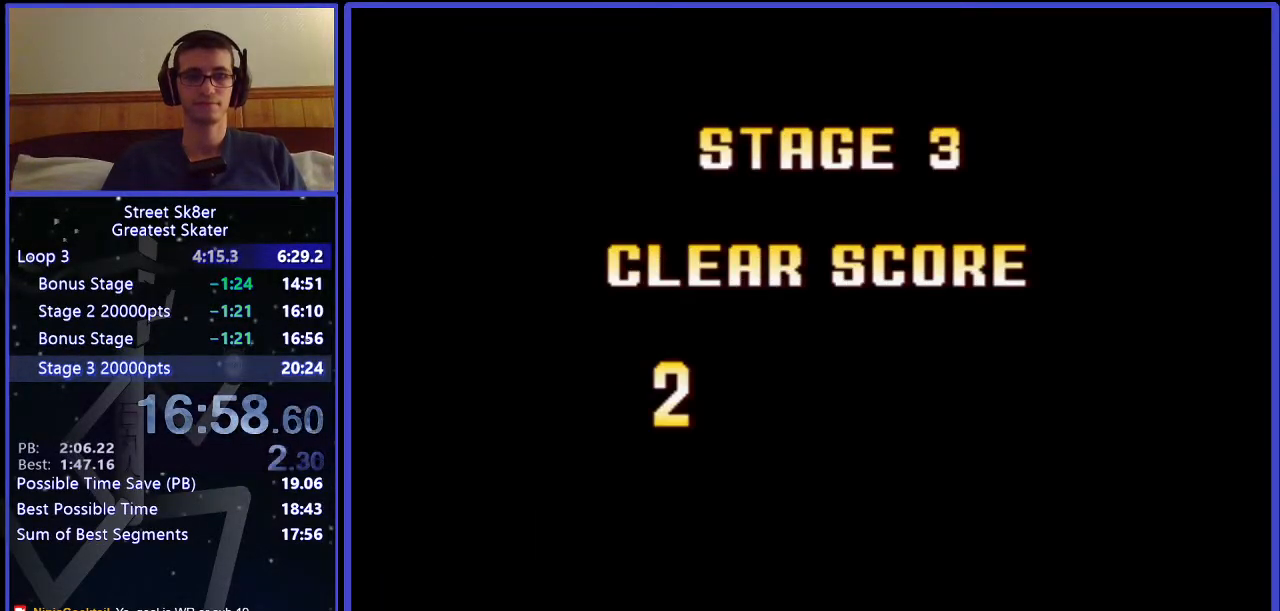
{"keys": [], "events": [[83, "x", "down"], [167, "x", "up"], [250, "x", "down"], [317, "x", "up"], [383, "x", "down"], [500, "x", "up"]]}
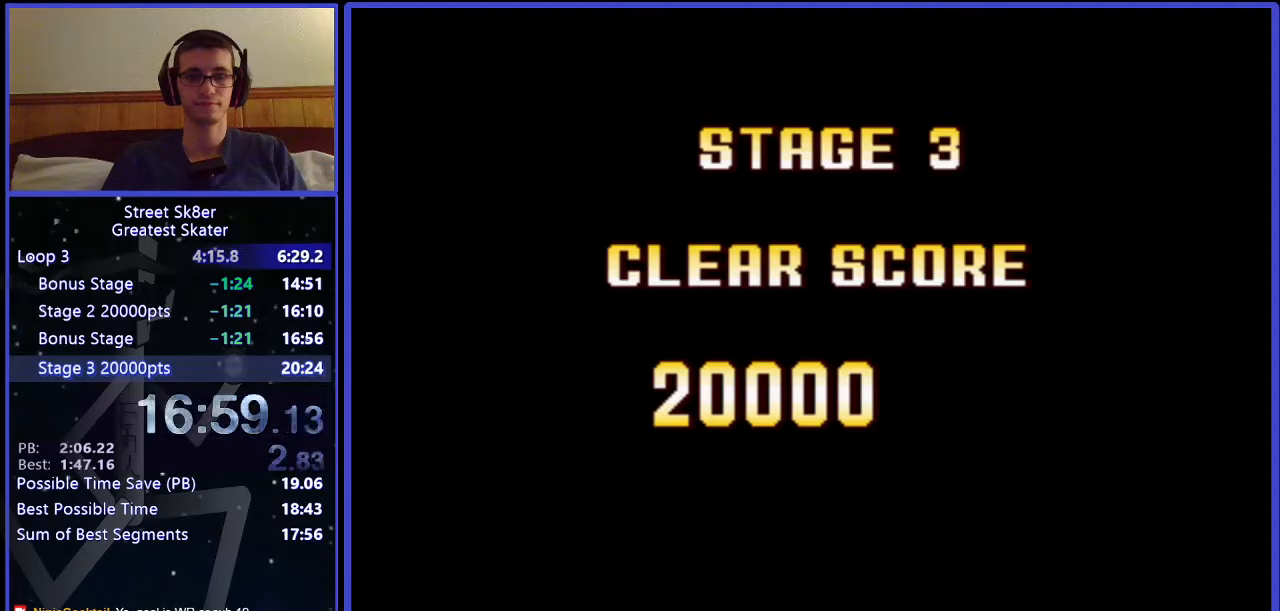
{"keys": ["x"], "events": [[83, "x", "down"], [133, "x", "up"], [300, "x", "down"], [383, "x", "up"], [467, "x", "down"]]}
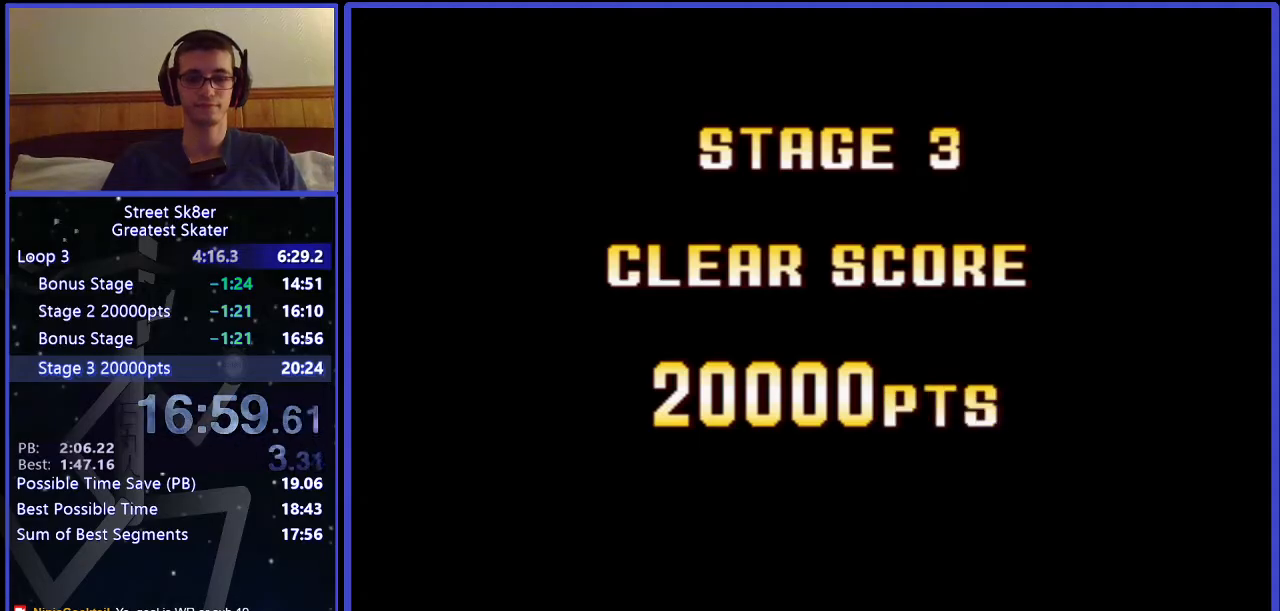
{"keys": [], "events": [[33, "x", "up"], [150, "x", "down"], [217, "x", "up"], [300, "x", "down"], [367, "x", "up"], [433, "x", "down"], [500, "x", "up"]]}
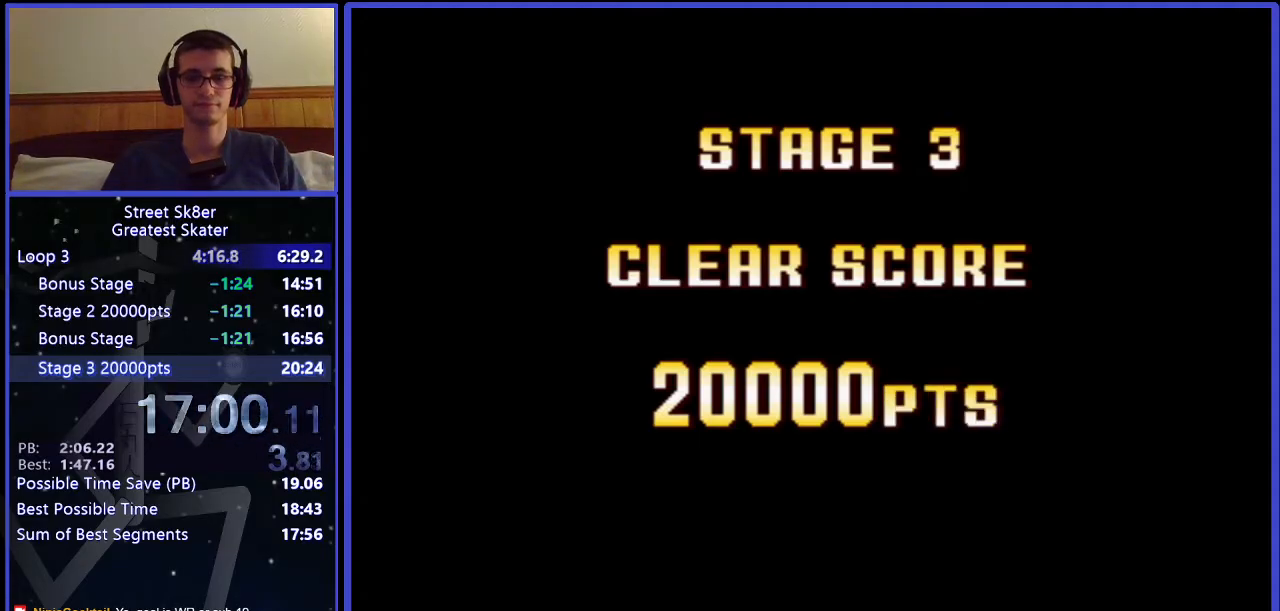
{"keys": ["x"], "events": [[83, "x", "down"], [150, "x", "up"], [250, "x", "down"], [300, "x", "up"], [317, "x", "down"], [367, "x", "up"], [450, "x", "down"]]}
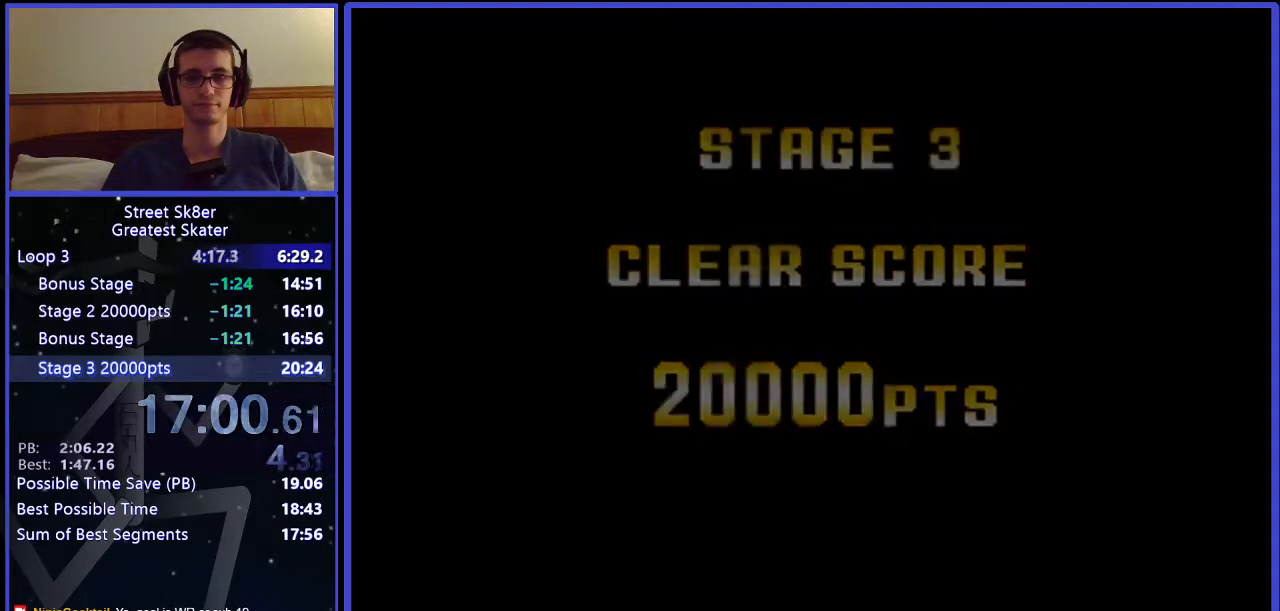
{"keys": ["w"], "events": [[17, "x", "up"], [467, "w", "down"]]}
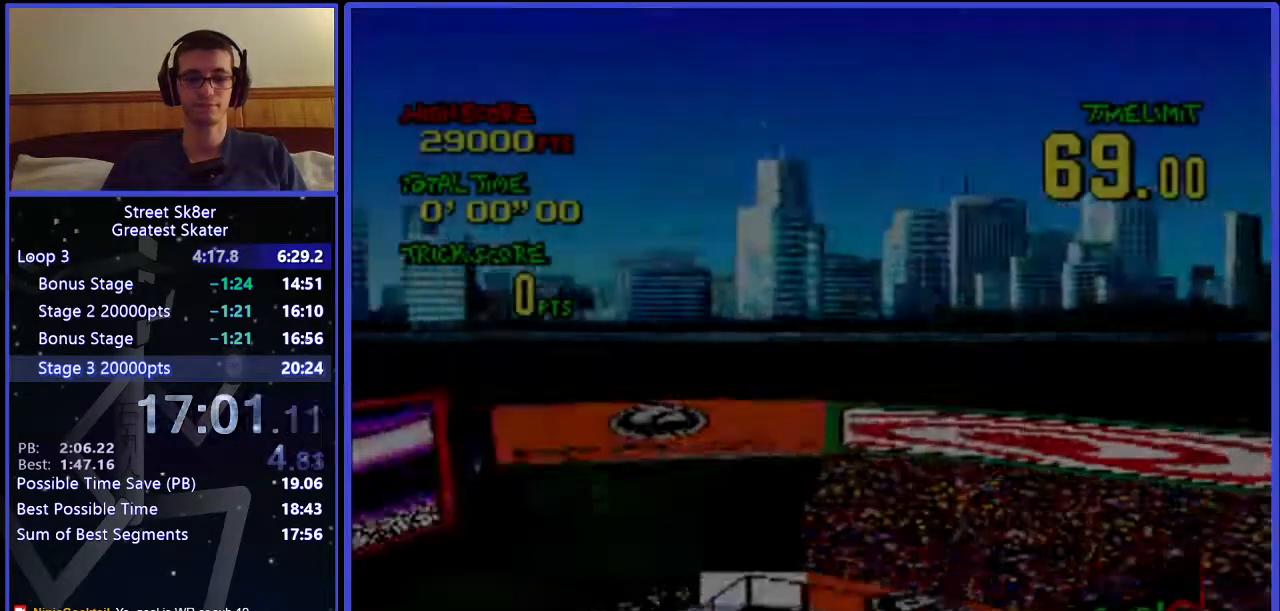
{"keys": ["w"], "events": []}
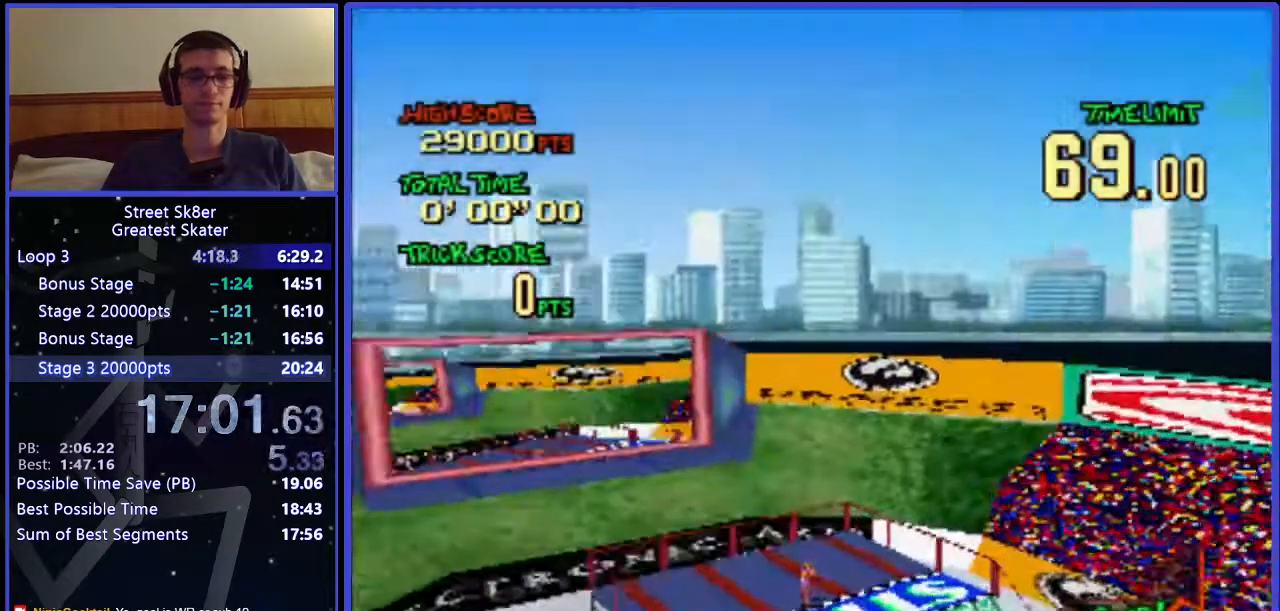
{"keys": ["w"], "events": []}
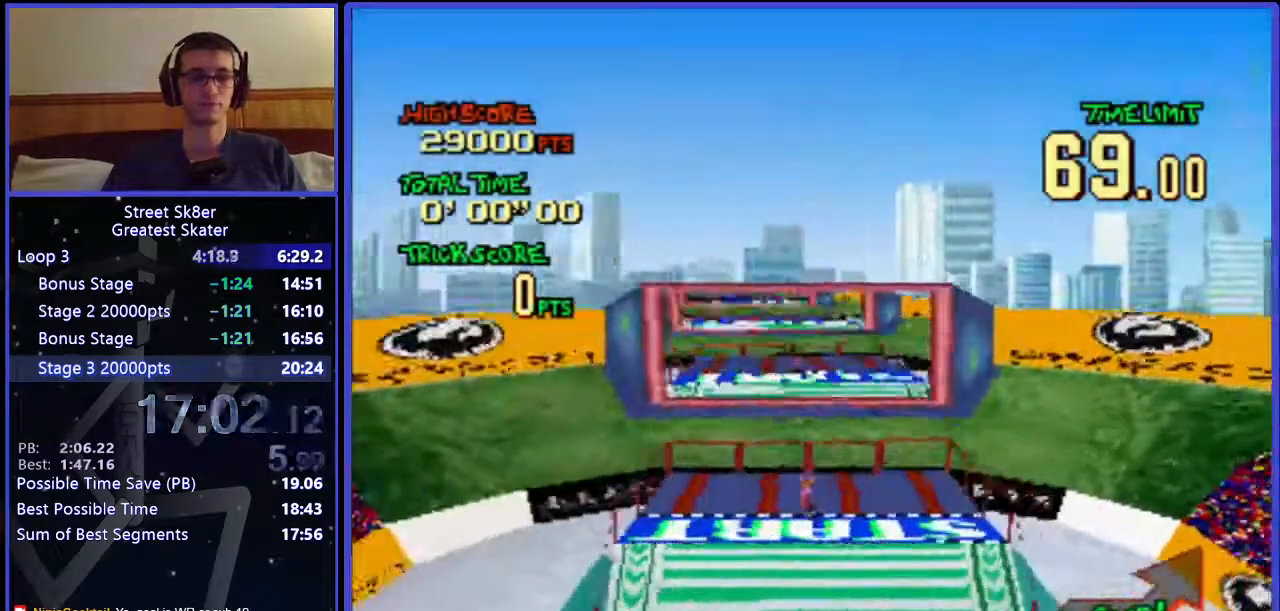
{"keys": ["w"], "events": []}
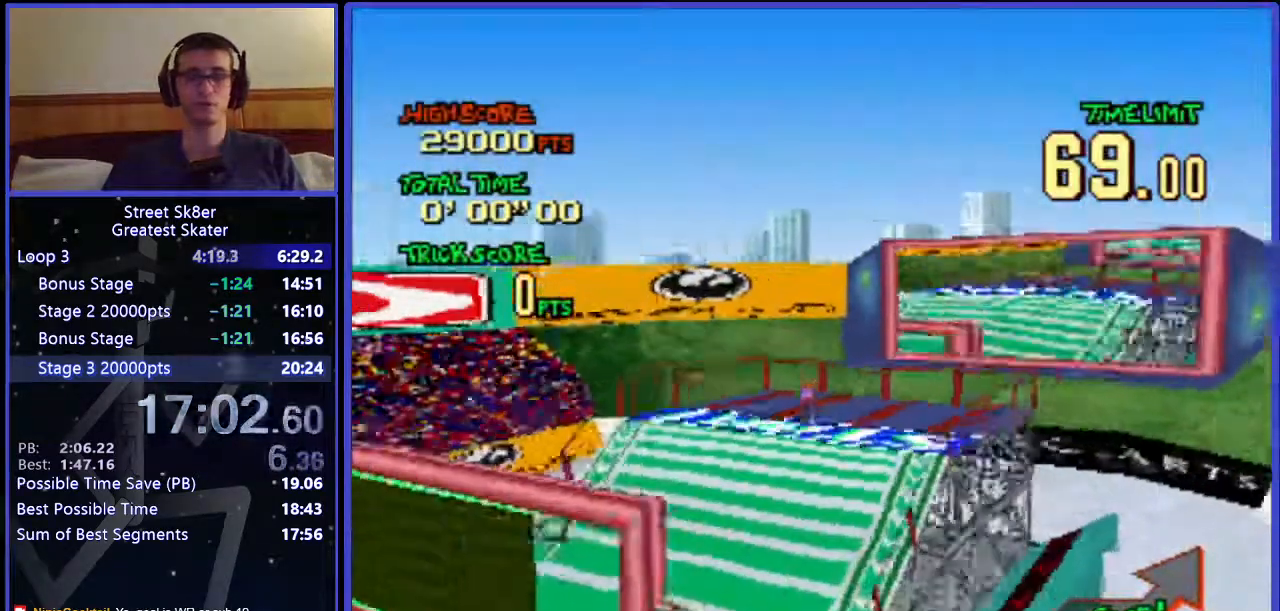
{"keys": ["w"], "events": []}
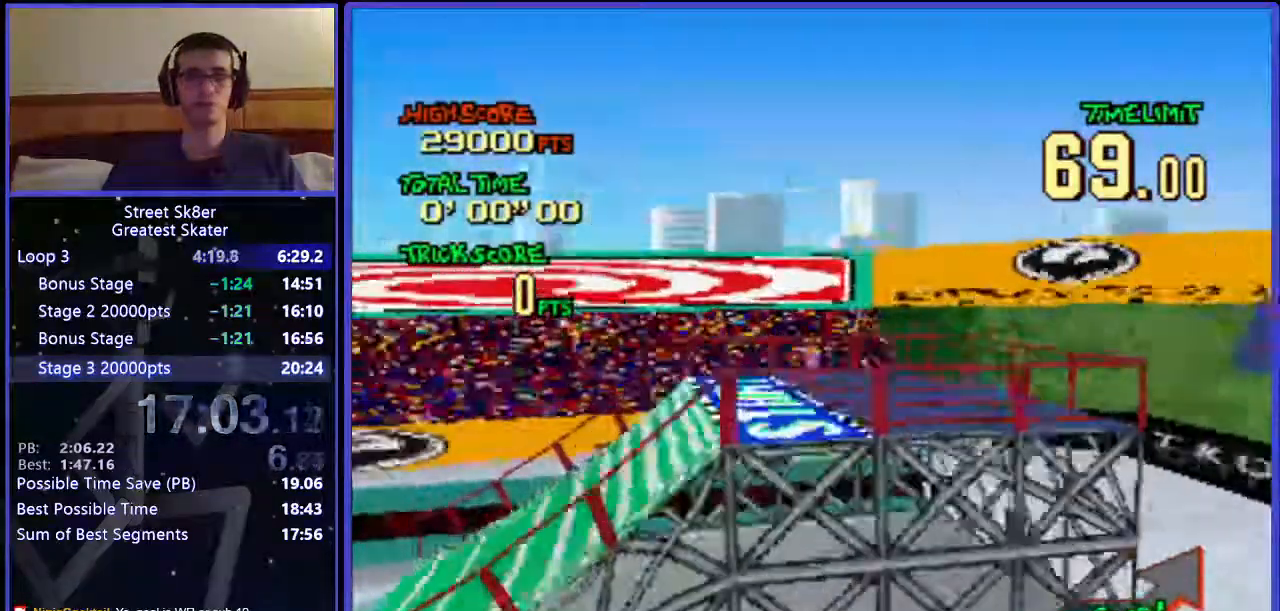
{"keys": ["w"], "events": []}
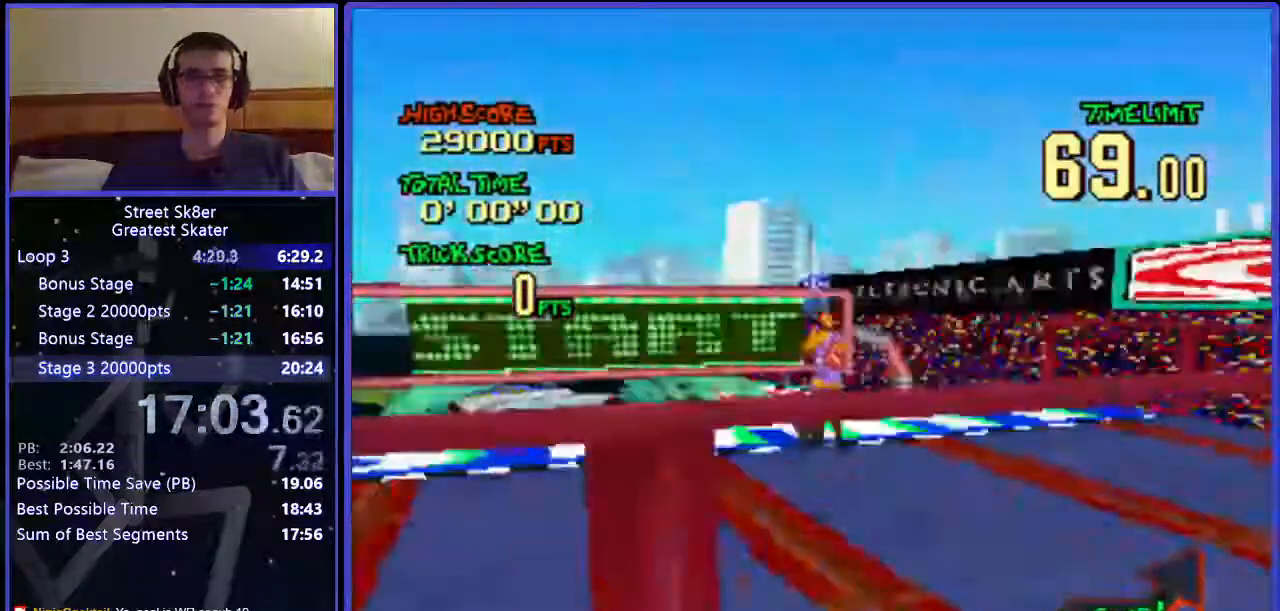
{"keys": ["w"], "events": []}
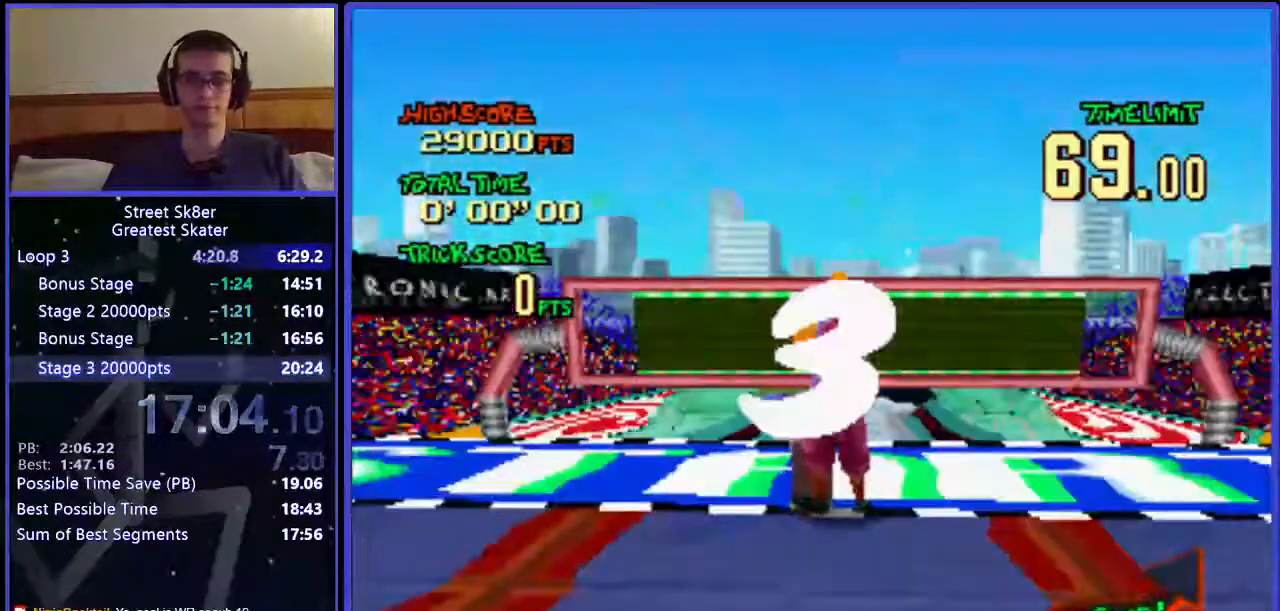
{"keys": ["w"], "events": []}
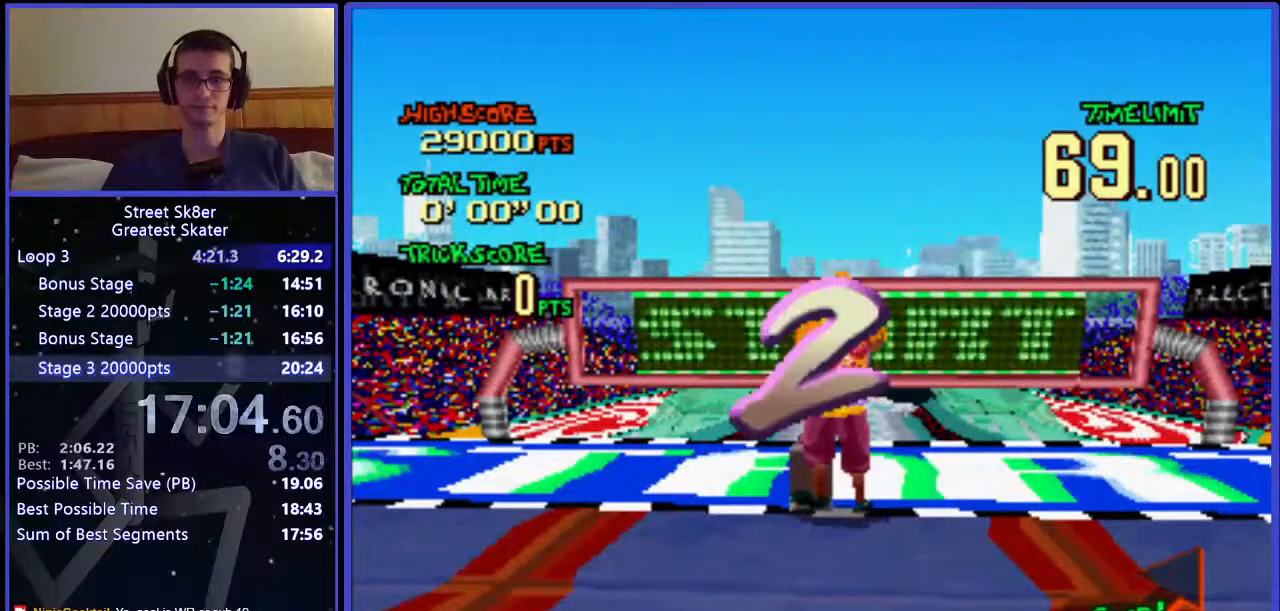
{"keys": ["w"], "events": []}
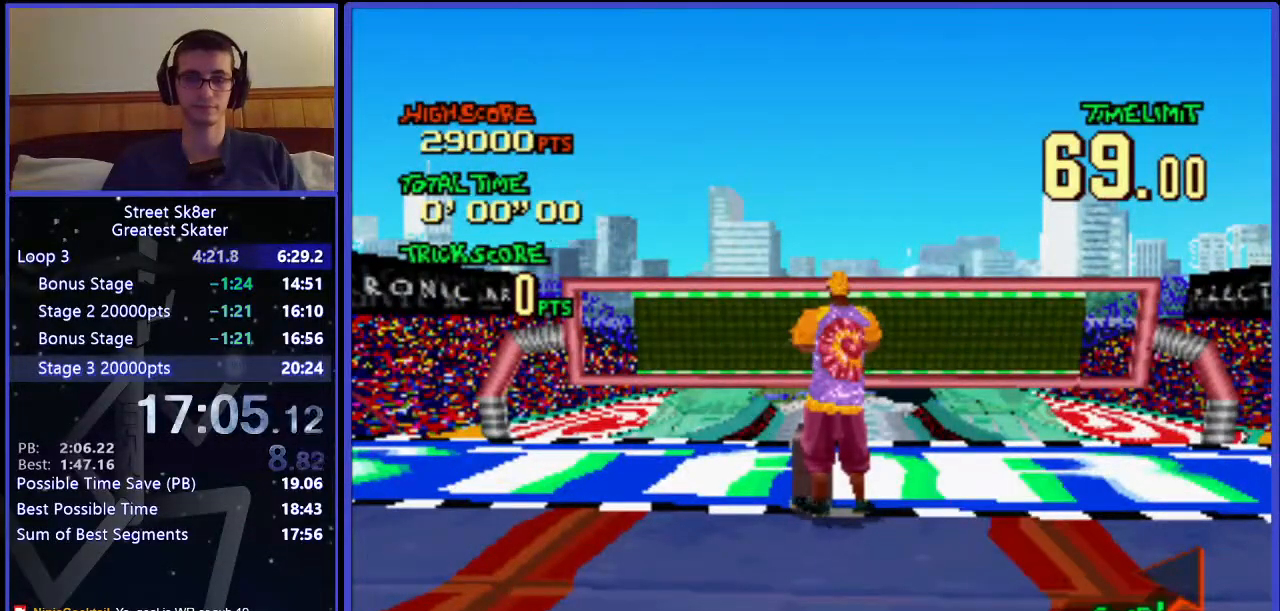
{"keys": ["w"], "events": []}
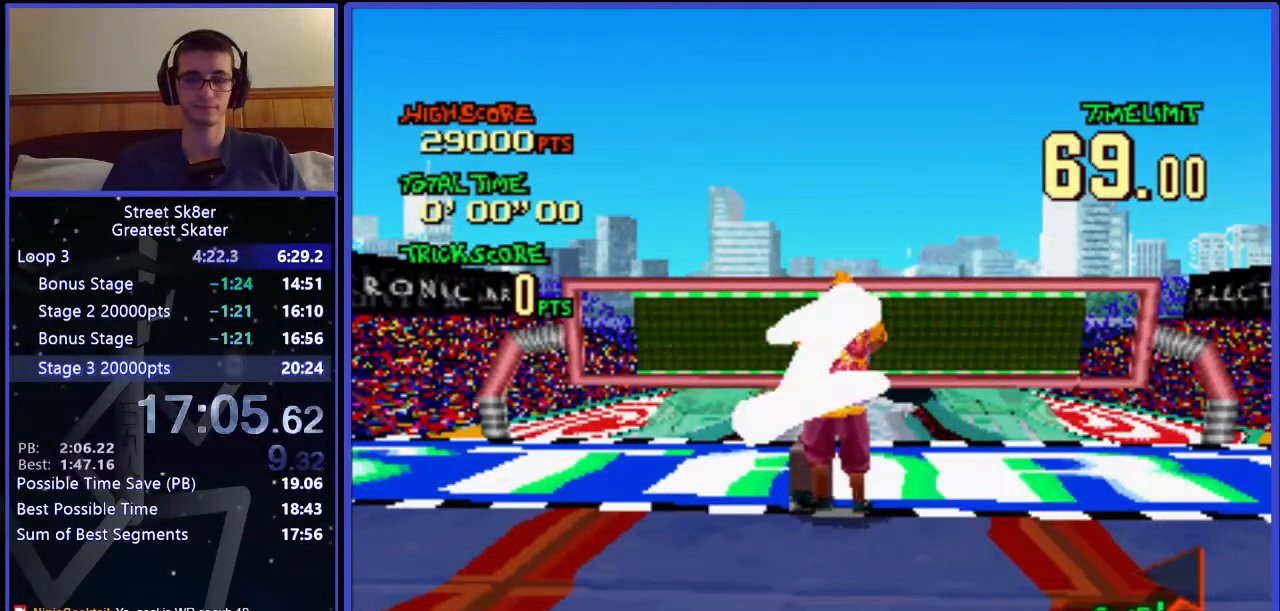
{"keys": ["w"], "events": []}
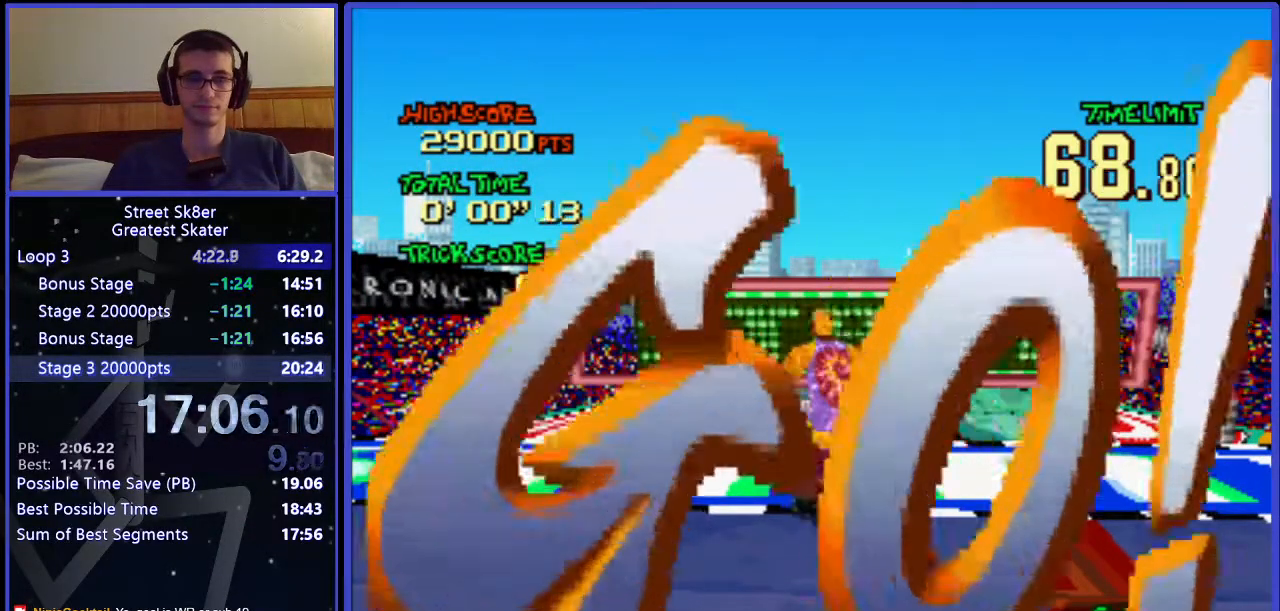
{"keys": ["w"], "events": []}
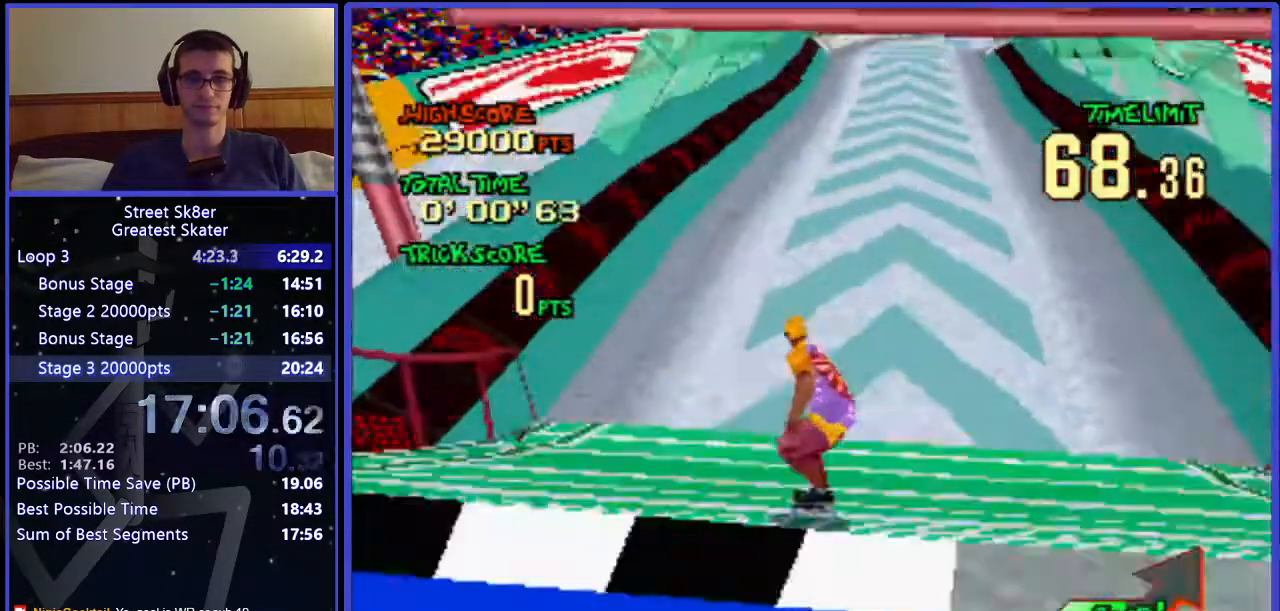
{"keys": ["w"], "events": []}
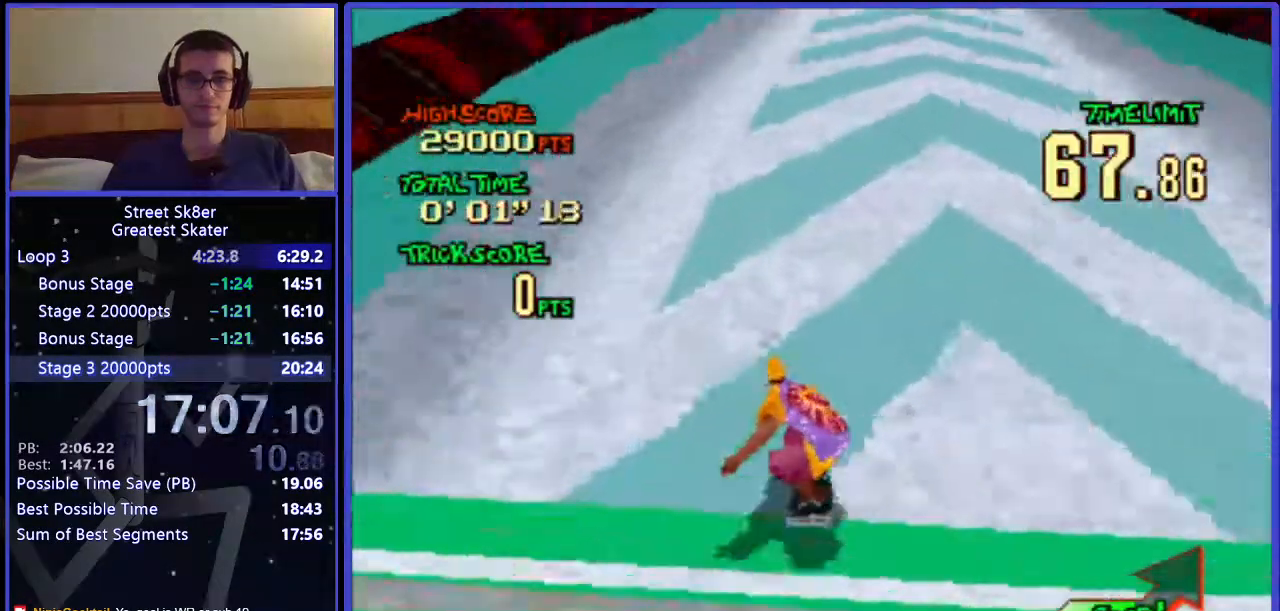
{"keys": ["w"], "events": [[250, "right", "down"], [383, "right", "up"]]}
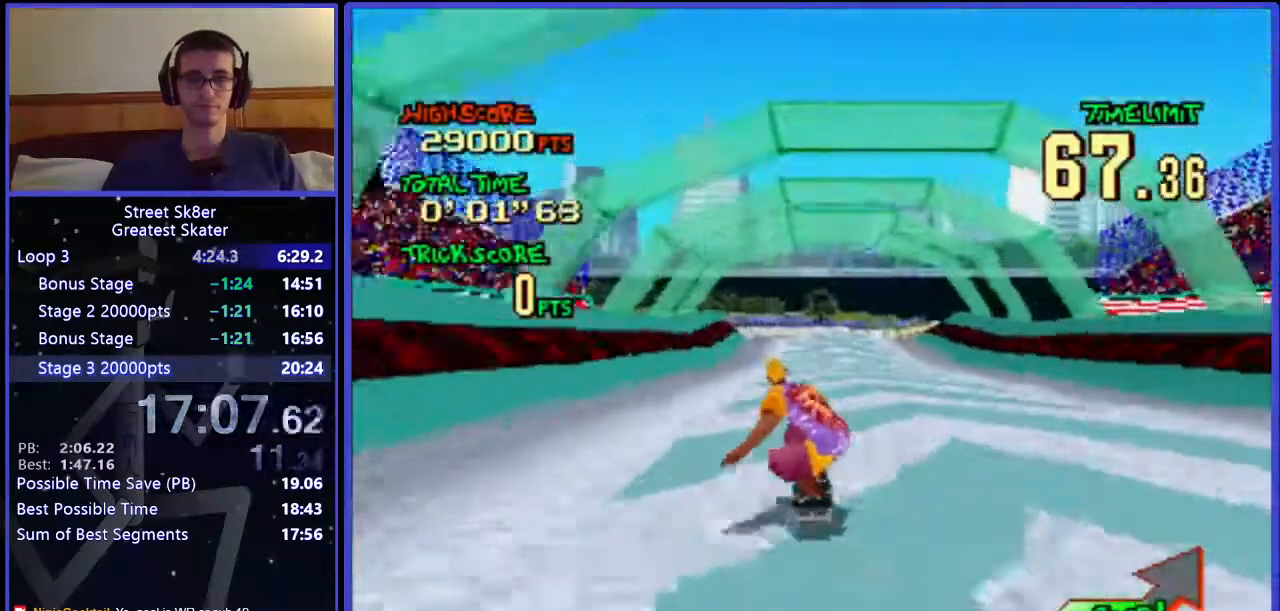
{"keys": ["right", "w"], "events": [[400, "right", "down"]]}